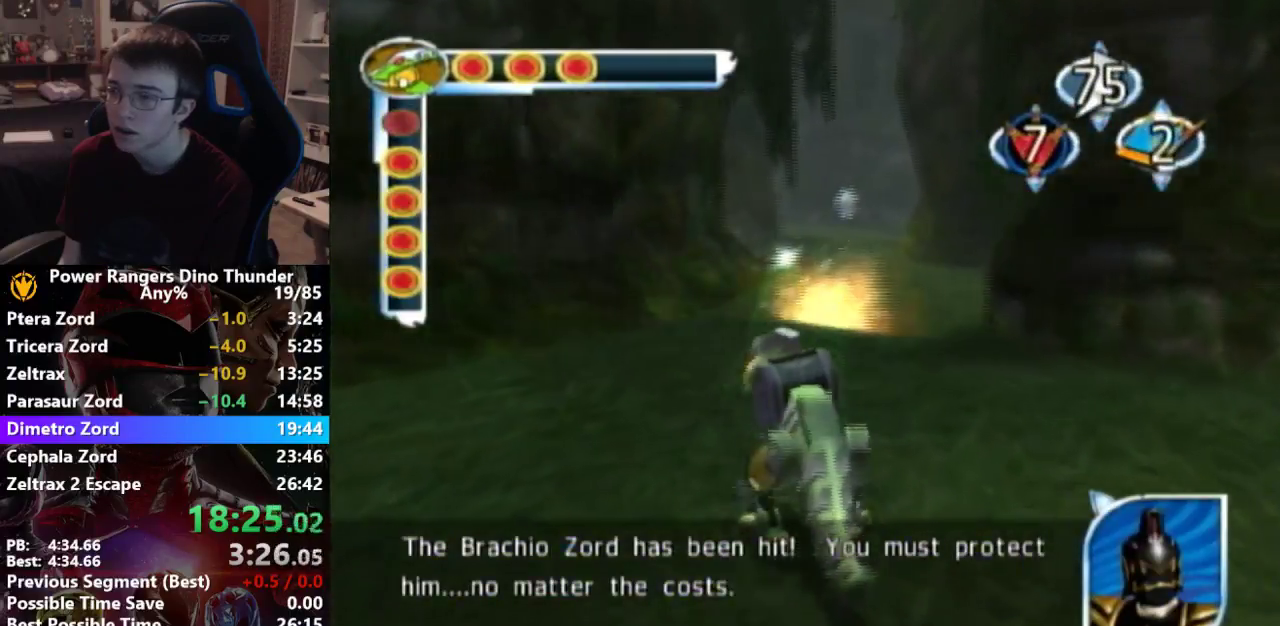
Gameplay with a controller; each line is a JSON object with the inputs held at the frame after it. "button_events" lists button changes between this image and that frame as [ms after this image, input, new state], when the widget could be followed in between (sticks are given only as held states). Not read: L3 R3.
{"buttons": [], "left_stick": "left", "right_stick": "center", "button_events": []}
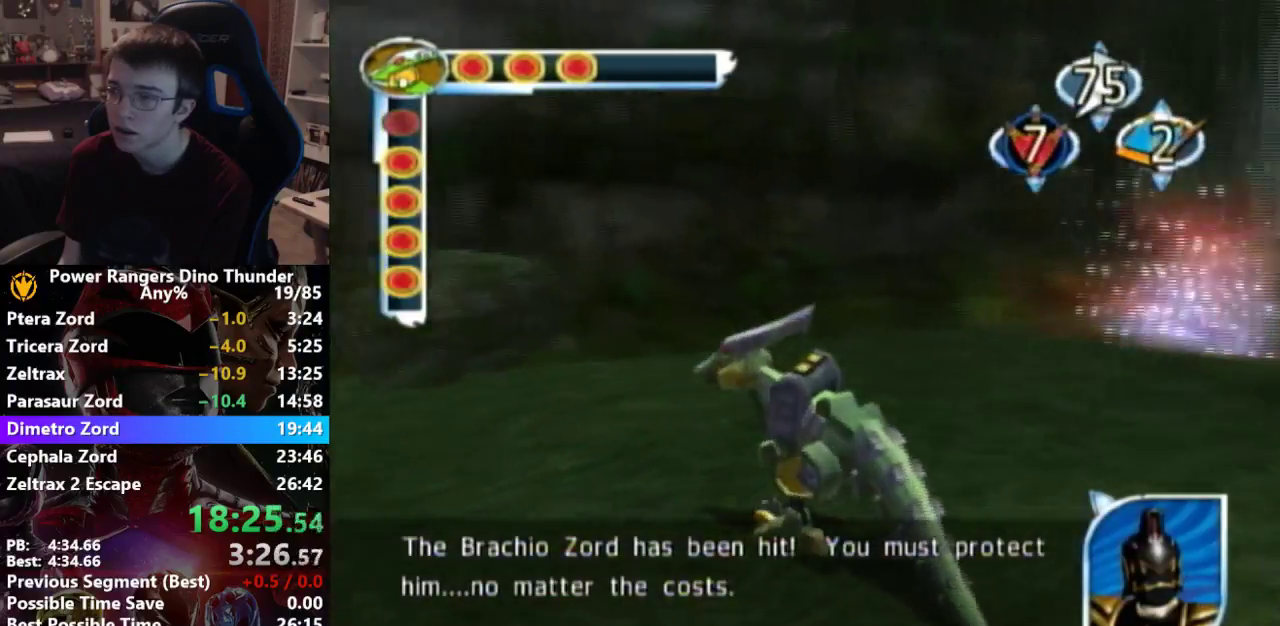
{"buttons": [], "left_stick": "up-left", "right_stick": "center", "button_events": []}
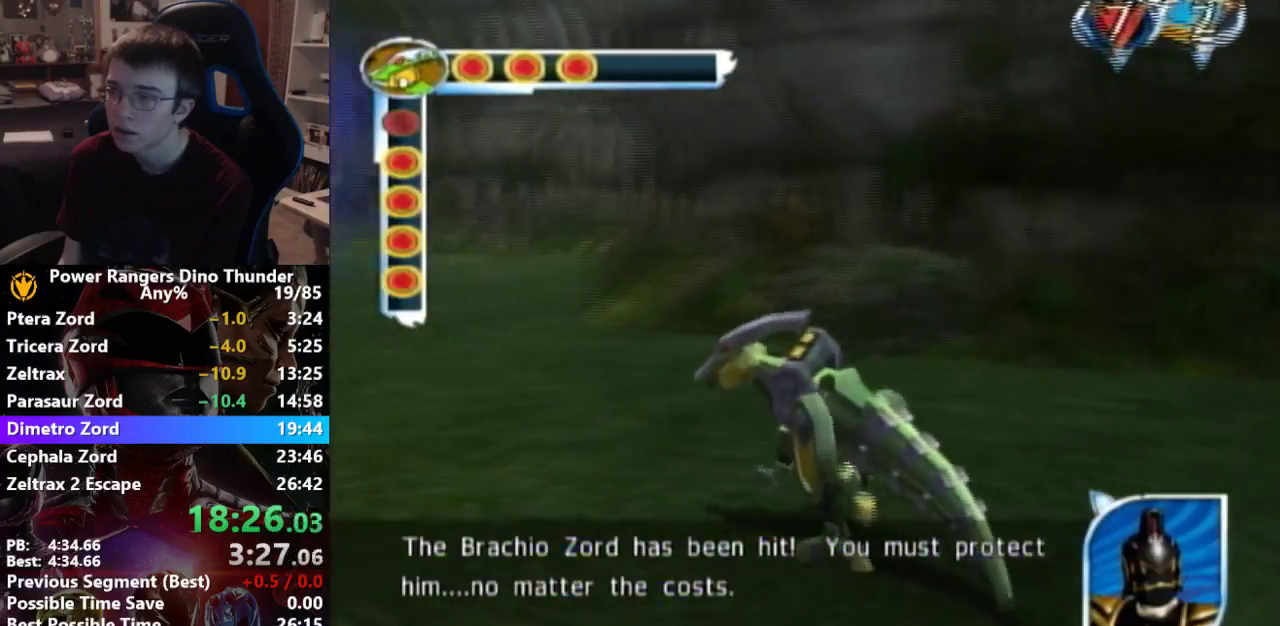
{"buttons": [], "left_stick": "up-left", "right_stick": "center", "button_events": []}
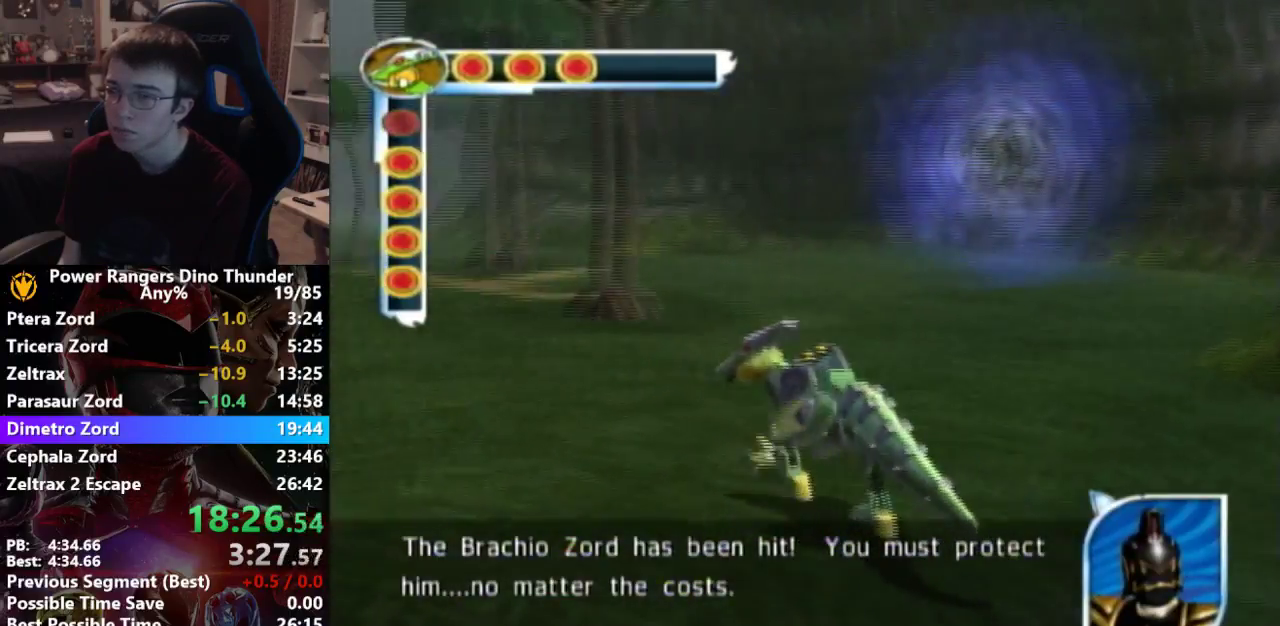
{"buttons": ["SQUARE"], "left_stick": "up", "right_stick": "center", "button_events": [[33, "SQUARE", "down"], [133, "SQUARE", "up"], [233, "SQUARE", "down"], [333, "SQUARE", "up"], [467, "SQUARE", "down"]]}
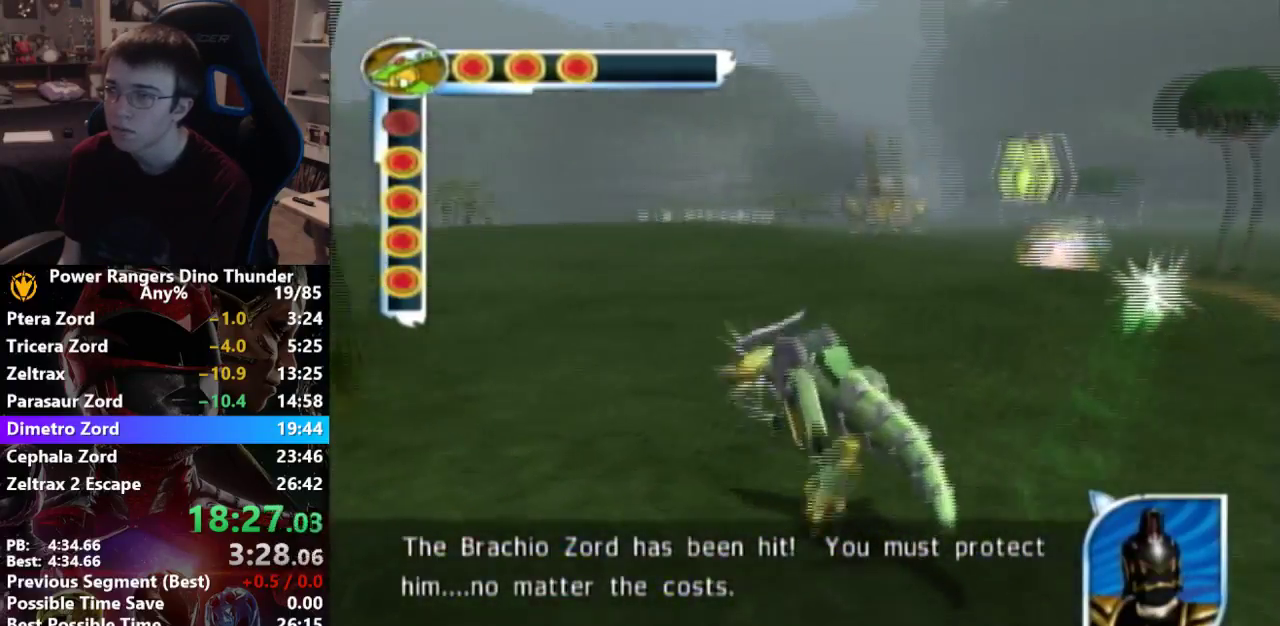
{"buttons": [], "left_stick": "up", "right_stick": "center", "button_events": [[33, "SQUARE", "up"], [167, "SQUARE", "down"], [267, "SQUARE", "up"], [400, "SQUARE", "down"], [500, "SQUARE", "up"]]}
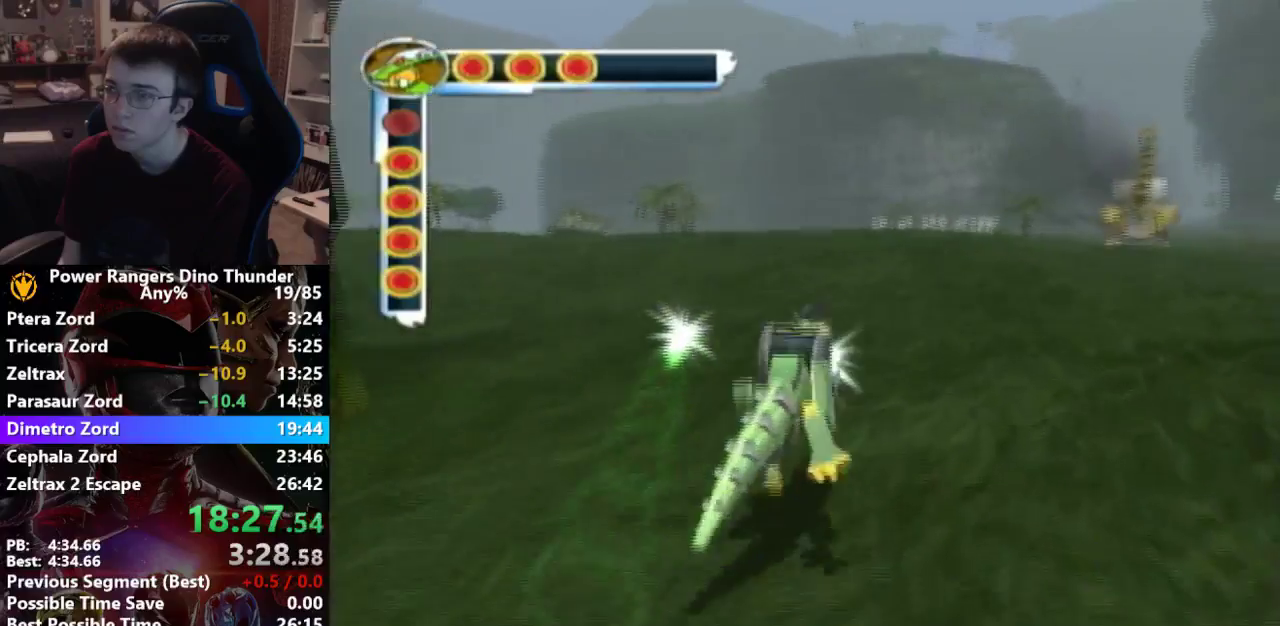
{"buttons": [], "left_stick": "up", "right_stick": "center", "button_events": [[100, "SQUARE", "down"], [233, "SQUARE", "up"], [367, "SQUARE", "down"], [500, "SQUARE", "up"]]}
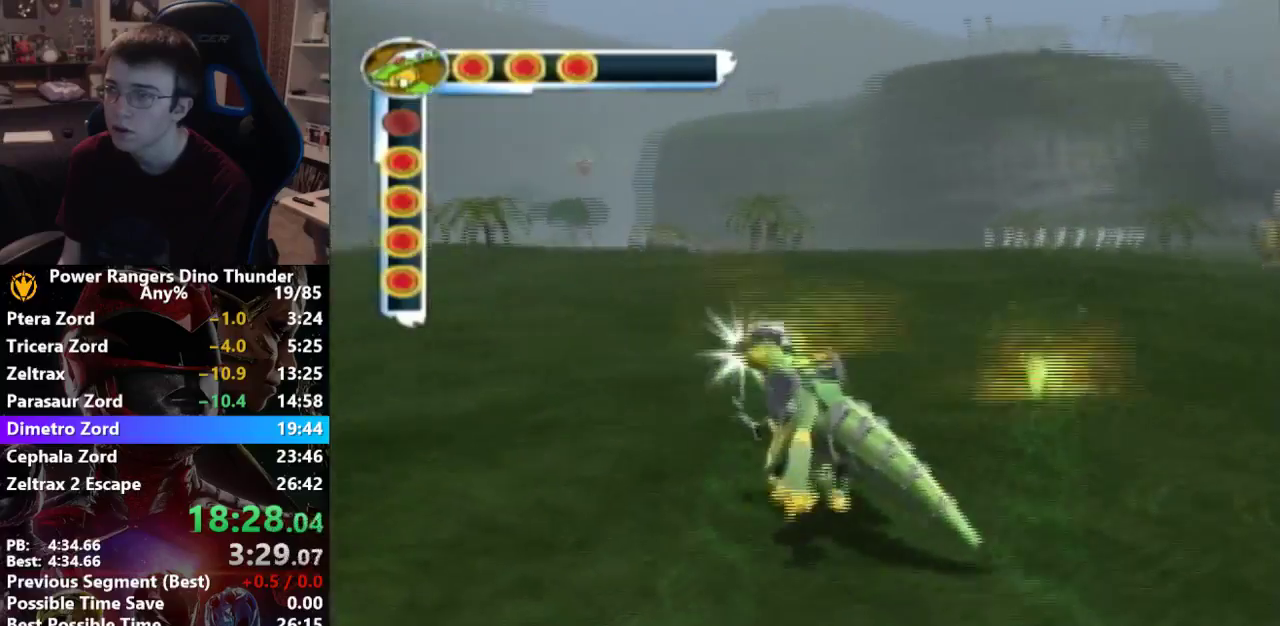
{"buttons": [], "left_stick": "up", "right_stick": "center", "button_events": [[67, "SQUARE", "down"], [200, "SQUARE", "up"], [367, "SQUARE", "down"], [433, "SQUARE", "up"]]}
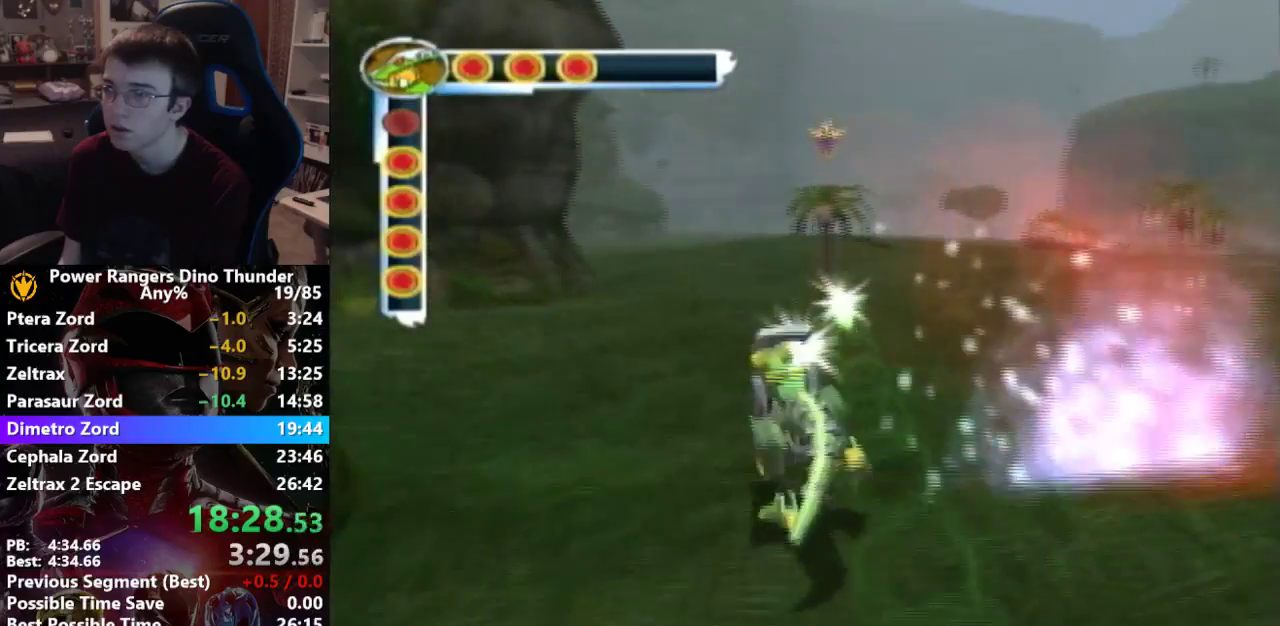
{"buttons": ["SQUARE"], "left_stick": "up-right", "right_stick": "center", "button_events": [[67, "SQUARE", "down"], [167, "SQUARE", "up"], [300, "SQUARE", "down"], [400, "SQUARE", "up"], [500, "SQUARE", "down"]]}
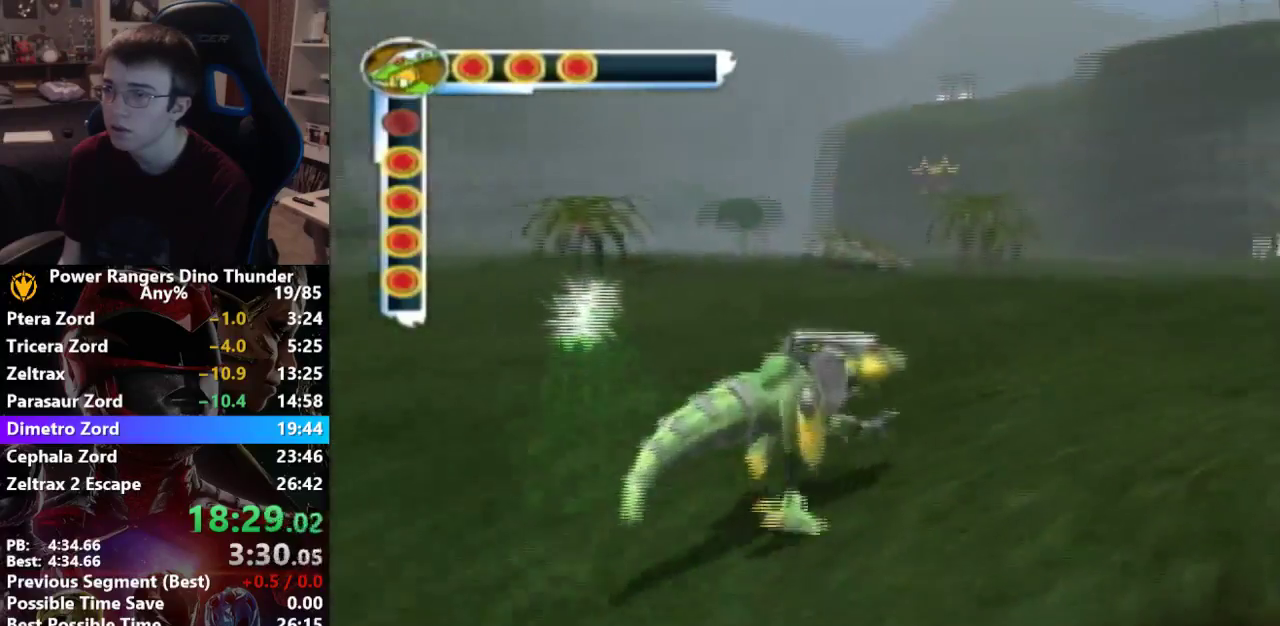
{"buttons": ["SQUARE"], "left_stick": "up", "right_stick": "center", "button_events": [[100, "SQUARE", "up"], [200, "SQUARE", "down"], [300, "SQUARE", "up"], [400, "SQUARE", "down"]]}
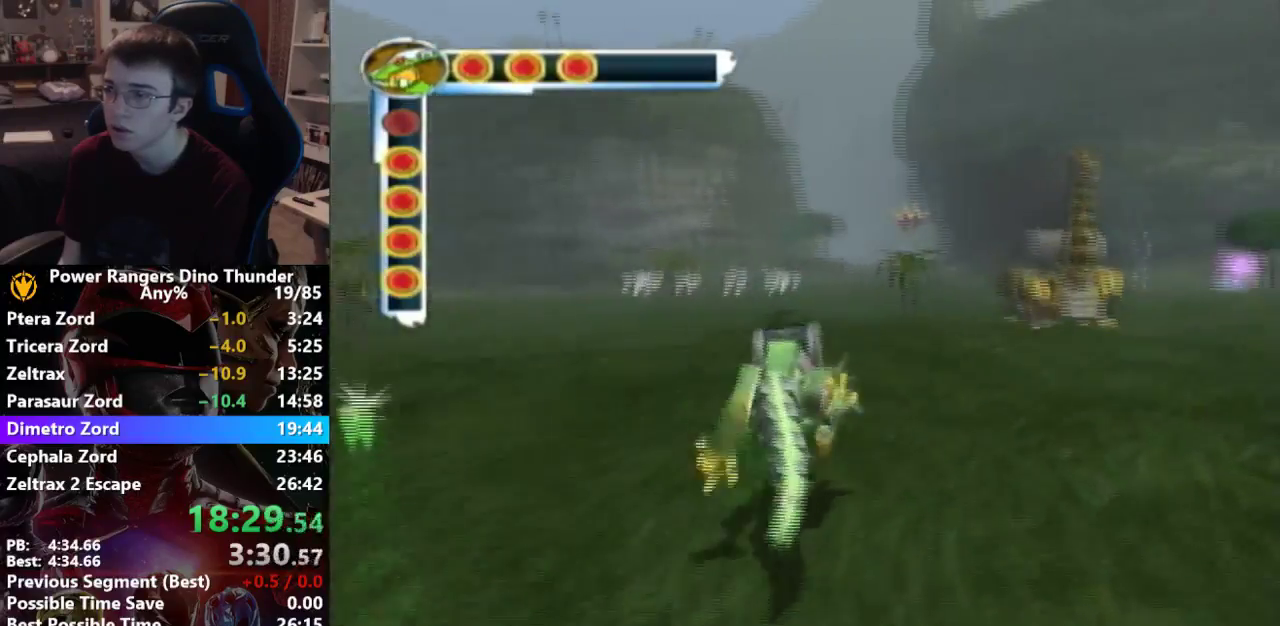
{"buttons": [], "left_stick": "up-right", "right_stick": "center", "button_events": [[33, "SQUARE", "up"], [100, "SQUARE", "down"], [200, "SQUARE", "up"], [333, "SQUARE", "down"], [433, "SQUARE", "up"]]}
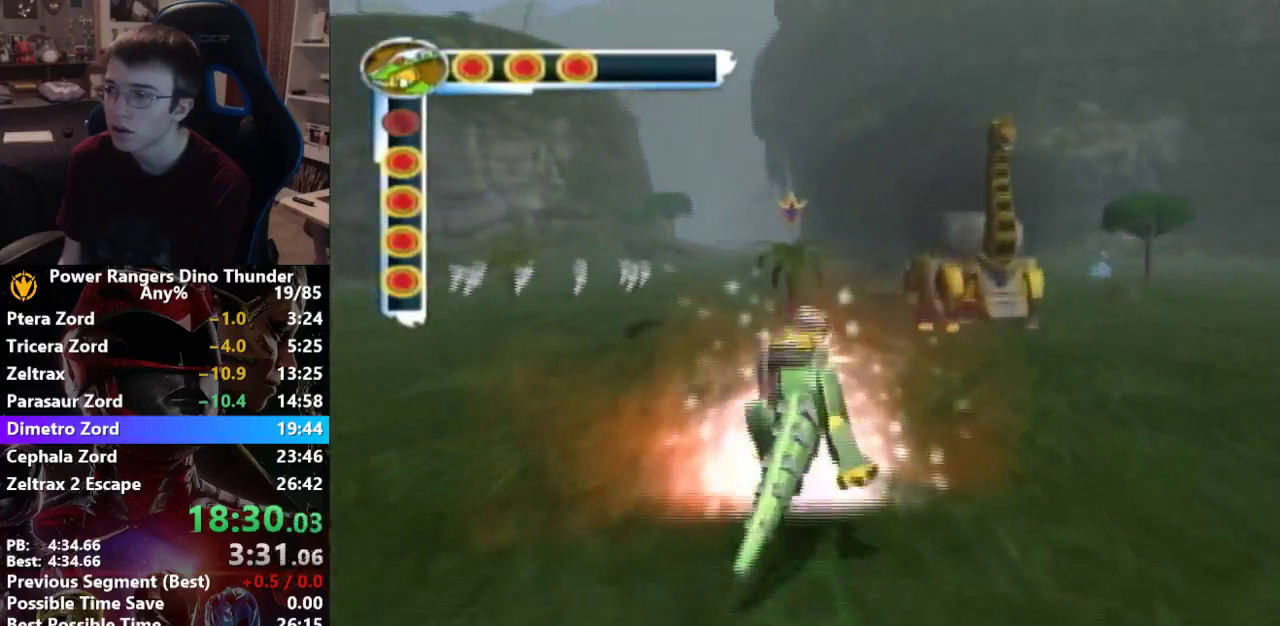
{"buttons": ["SQUARE"], "left_stick": "up", "right_stick": "center", "button_events": [[67, "SQUARE", "down"], [167, "SQUARE", "up"], [300, "SQUARE", "down"], [400, "SQUARE", "up"], [500, "SQUARE", "down"]]}
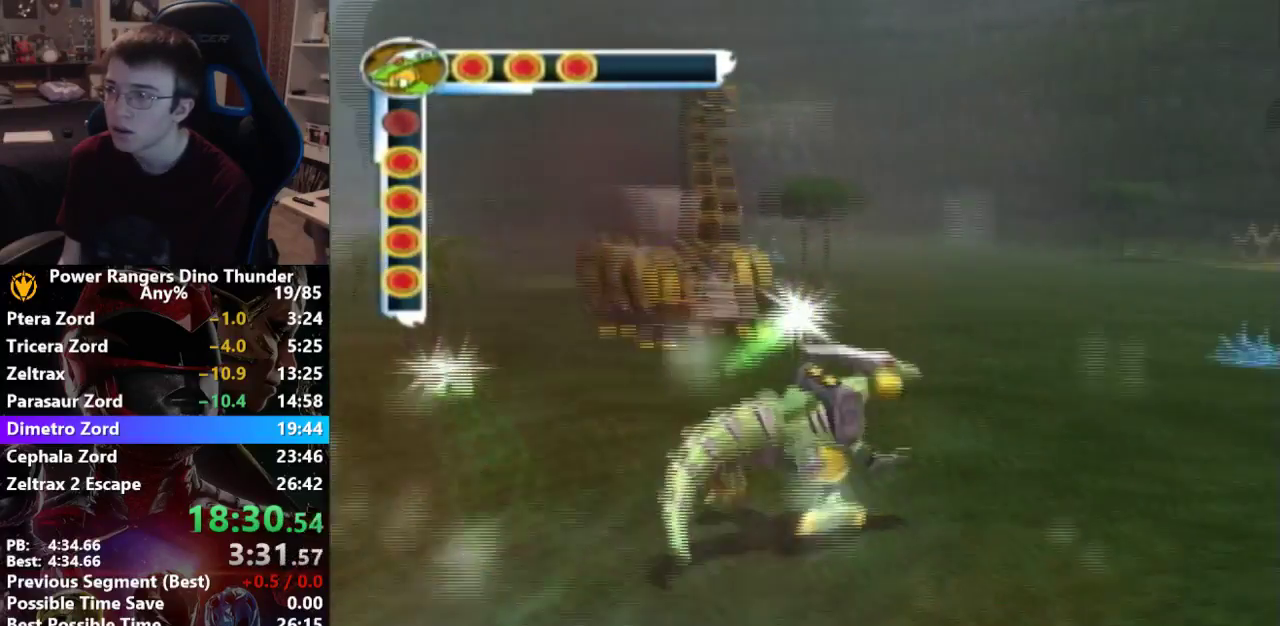
{"buttons": ["SQUARE"], "left_stick": "up-right", "right_stick": "center", "button_events": [[100, "SQUARE", "up"], [233, "SQUARE", "down"], [333, "SQUARE", "up"], [467, "SQUARE", "down"]]}
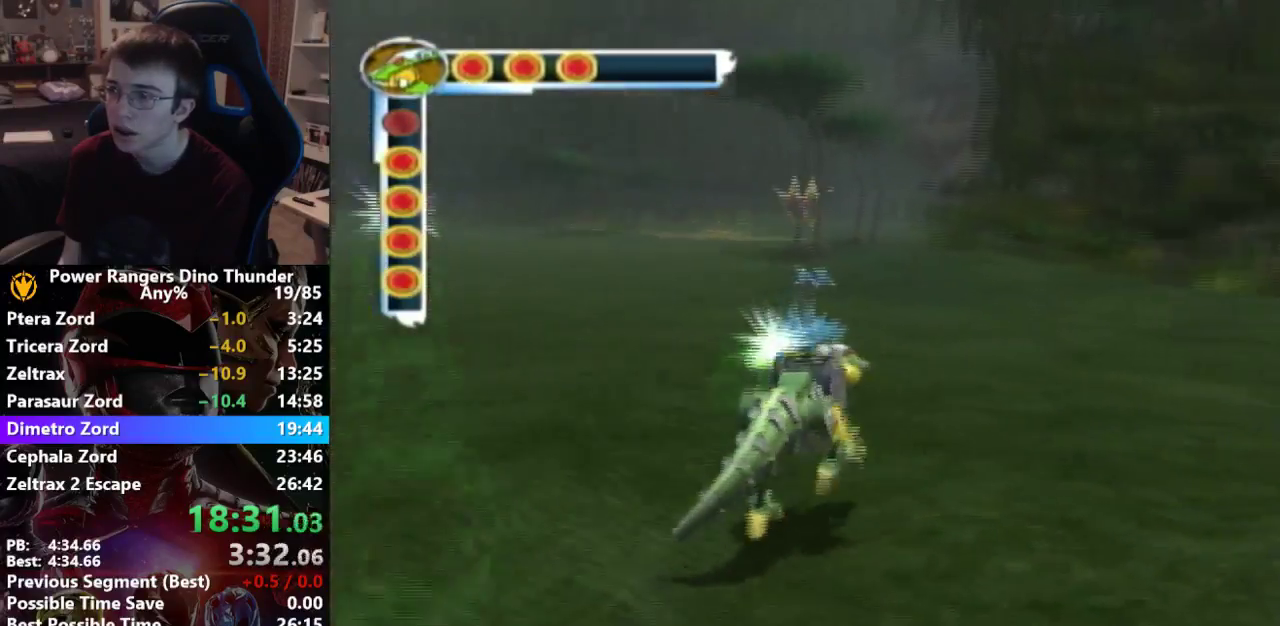
{"buttons": [], "left_stick": "up", "right_stick": "center", "button_events": [[67, "SQUARE", "up"], [133, "SQUARE", "down"], [267, "SQUARE", "up"], [400, "SQUARE", "down"], [500, "SQUARE", "up"]]}
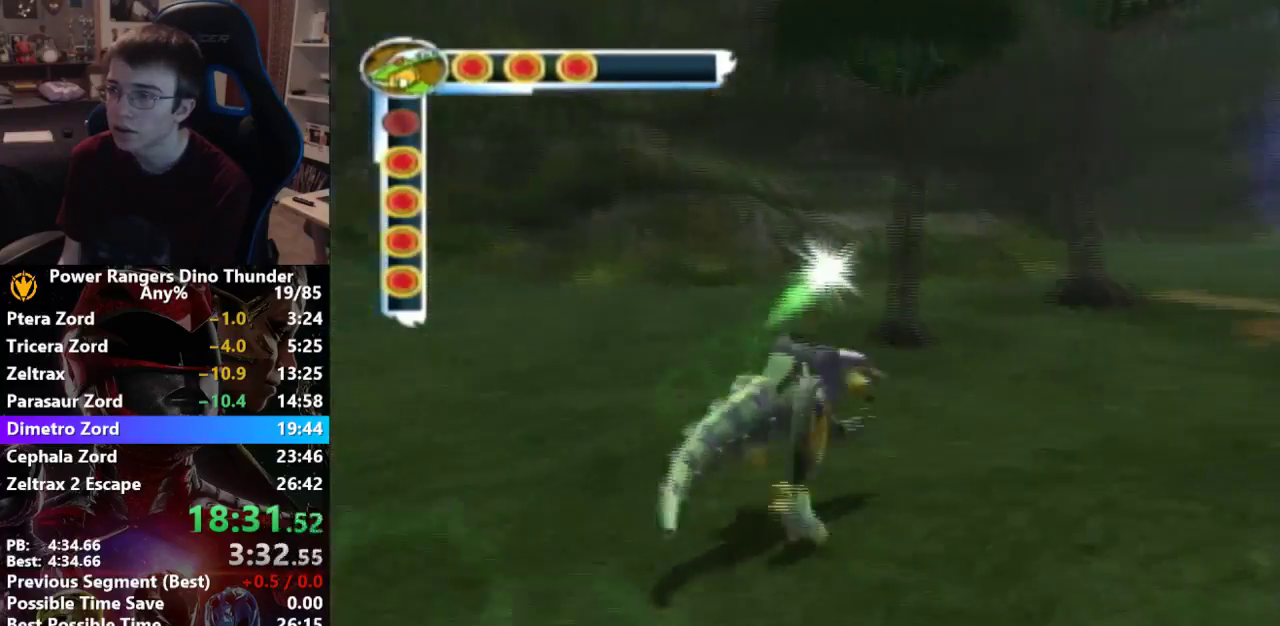
{"buttons": [], "left_stick": "up", "right_stick": "center", "button_events": [[100, "SQUARE", "down"], [233, "SQUARE", "up"], [333, "SQUARE", "down"], [467, "SQUARE", "up"]]}
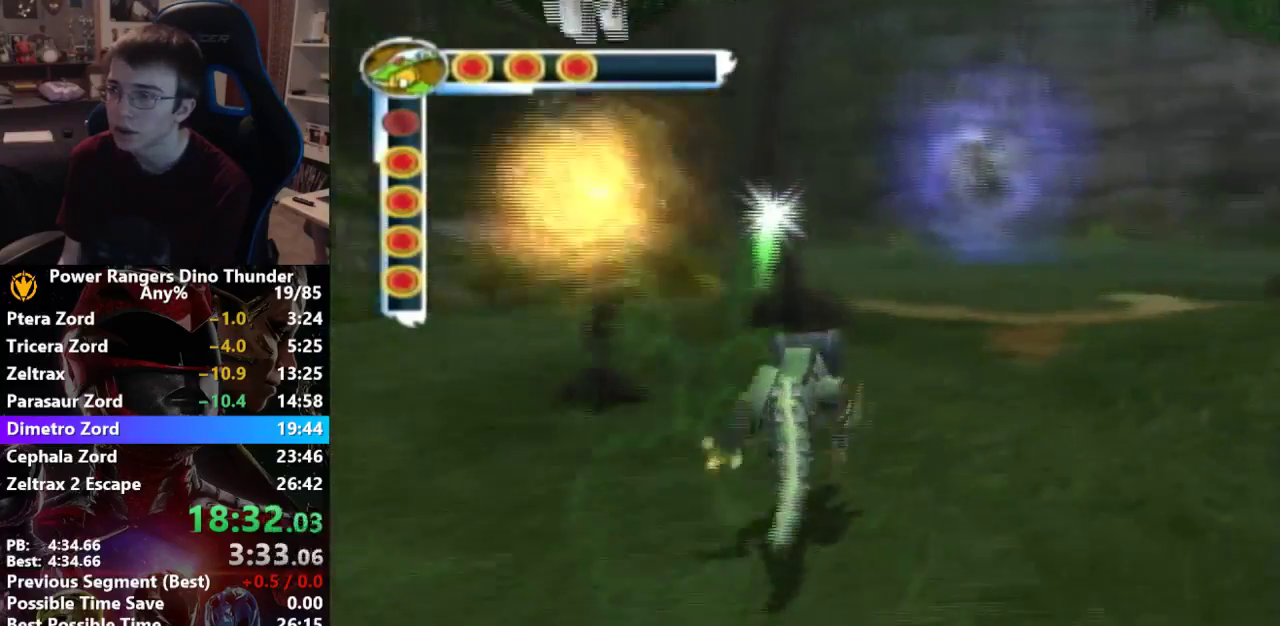
{"buttons": [], "left_stick": "up", "right_stick": "center", "button_events": [[67, "SQUARE", "down"], [167, "SQUARE", "up"], [333, "SQUARE", "down"], [400, "SQUARE", "up"]]}
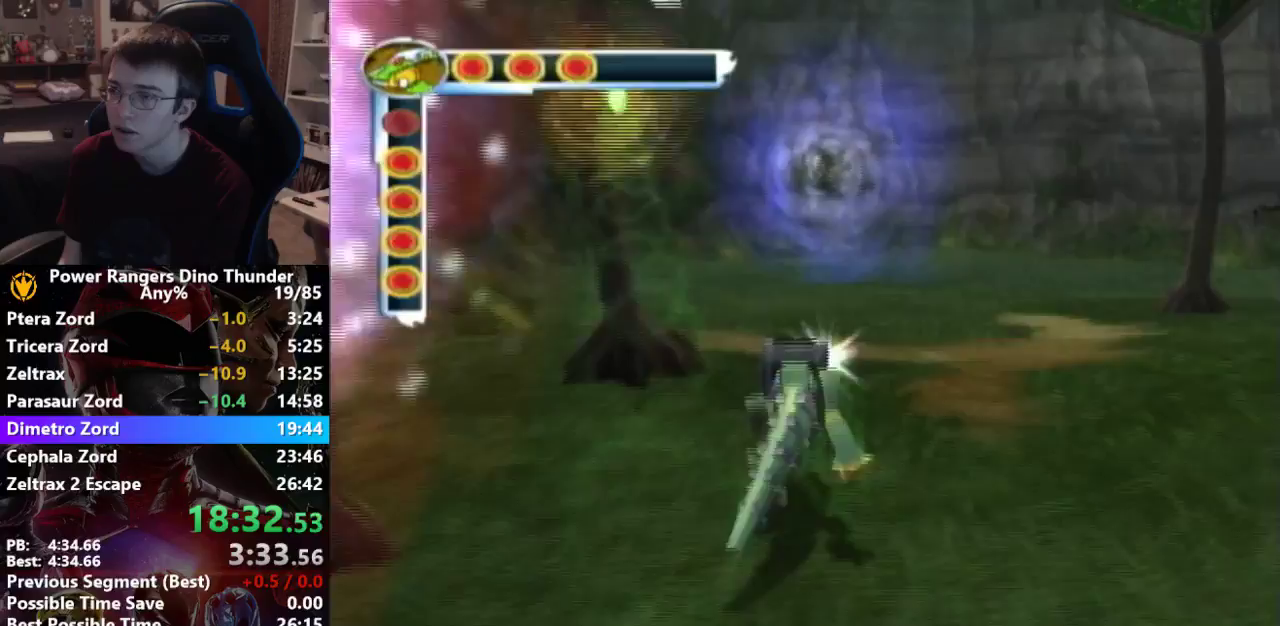
{"buttons": [], "left_stick": "up", "right_stick": "center", "button_events": [[33, "SQUARE", "down"], [100, "SQUARE", "up"]]}
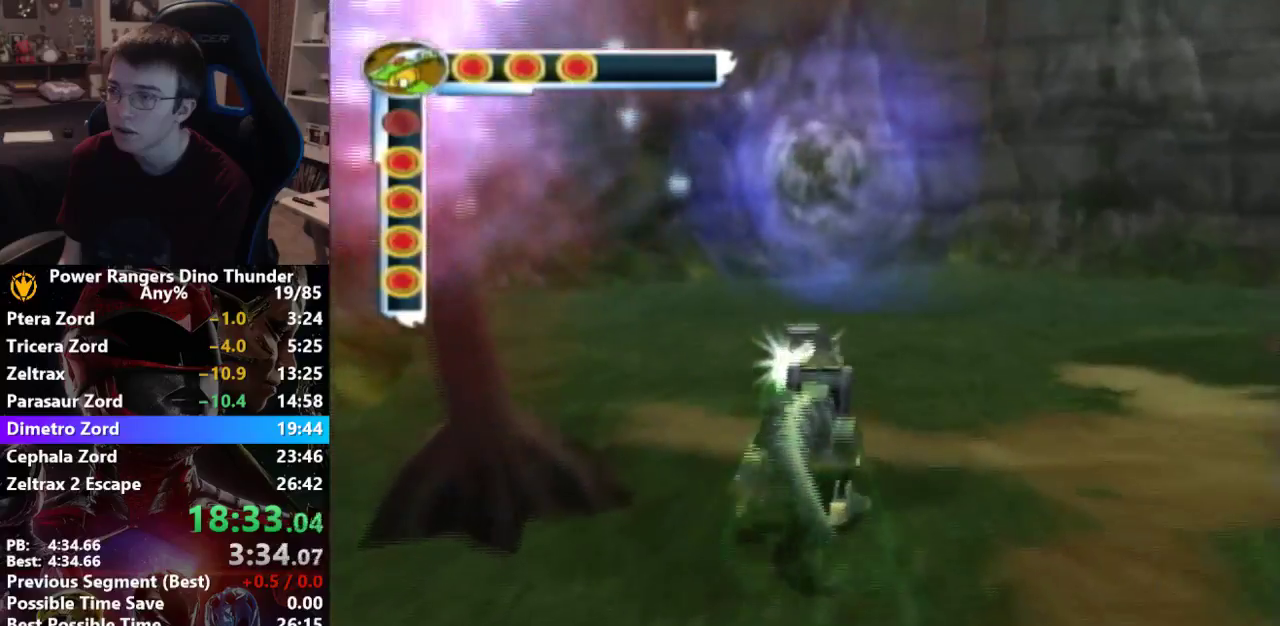
{"buttons": [], "left_stick": "up", "right_stick": "center", "button_events": []}
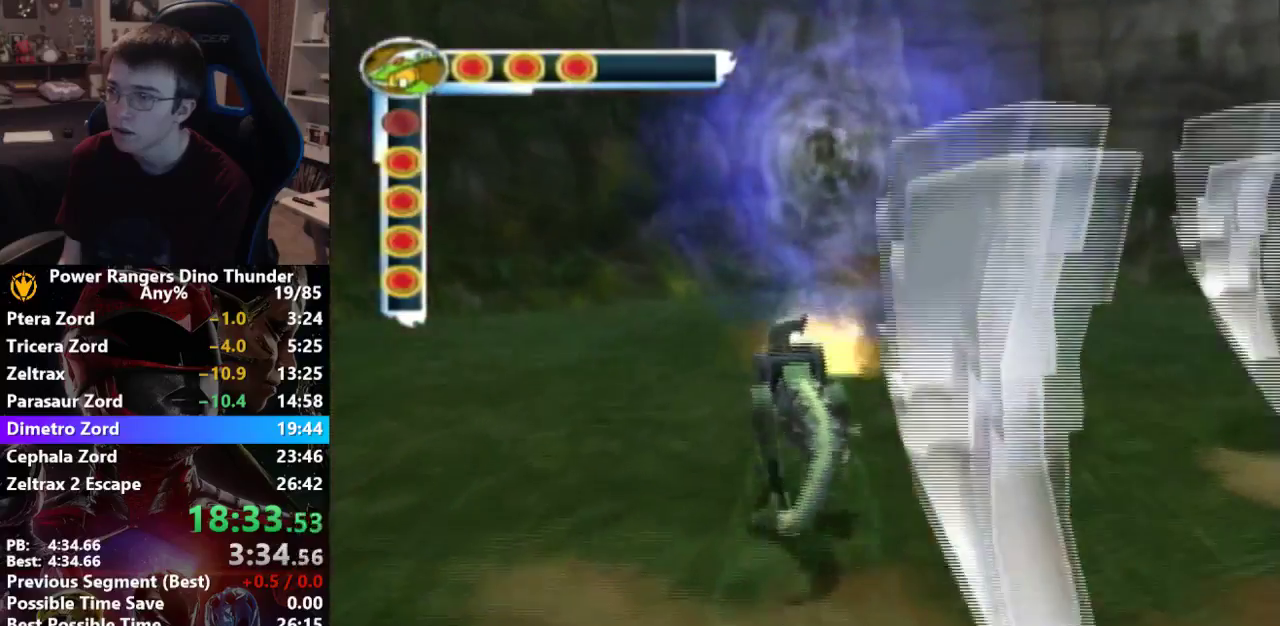
{"buttons": [], "left_stick": "up-right", "right_stick": "center", "button_events": []}
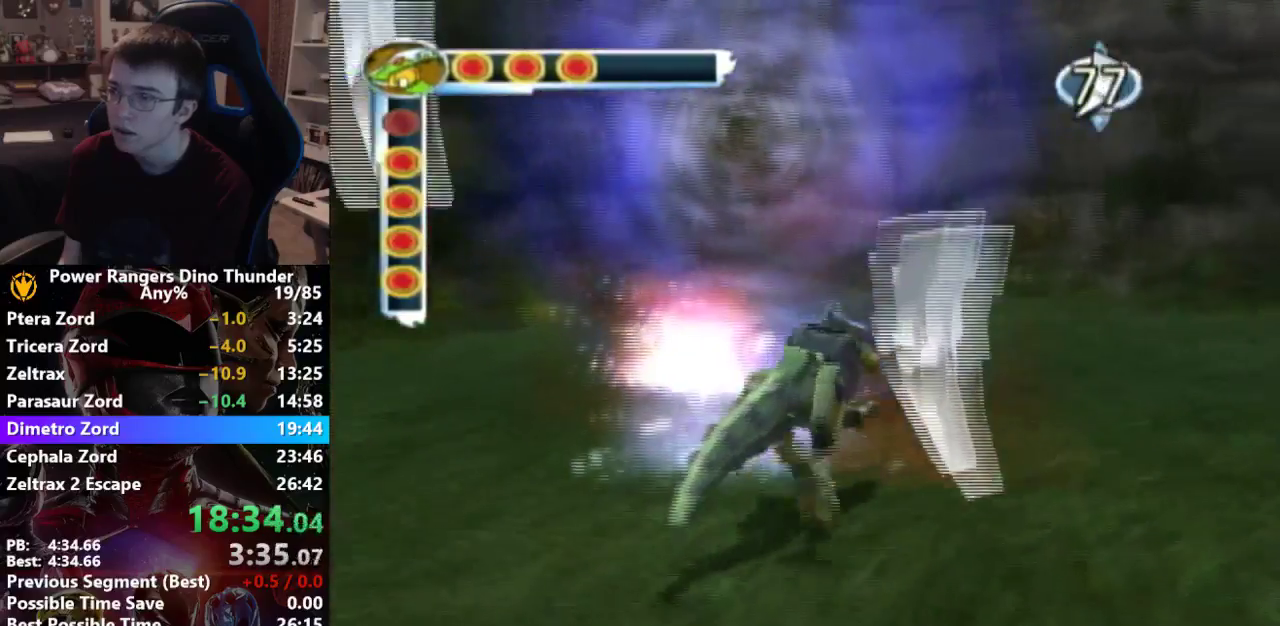
{"buttons": [], "left_stick": "up-right", "right_stick": "center", "button_events": []}
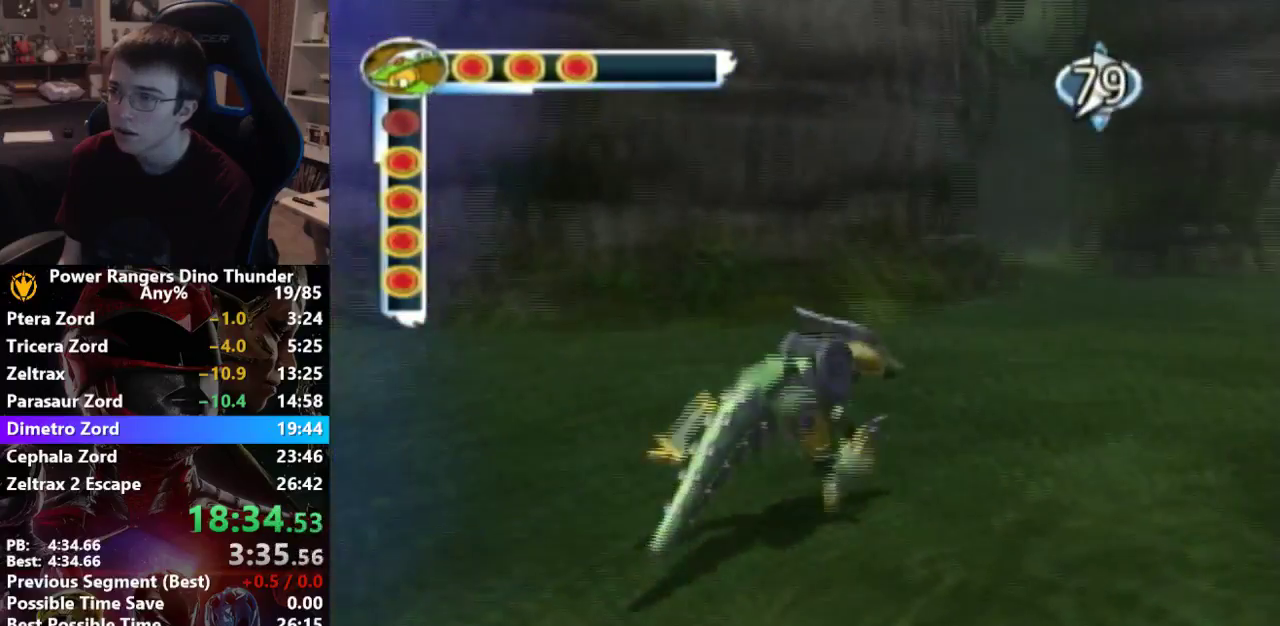
{"buttons": [], "left_stick": "up-left", "right_stick": "center", "button_events": []}
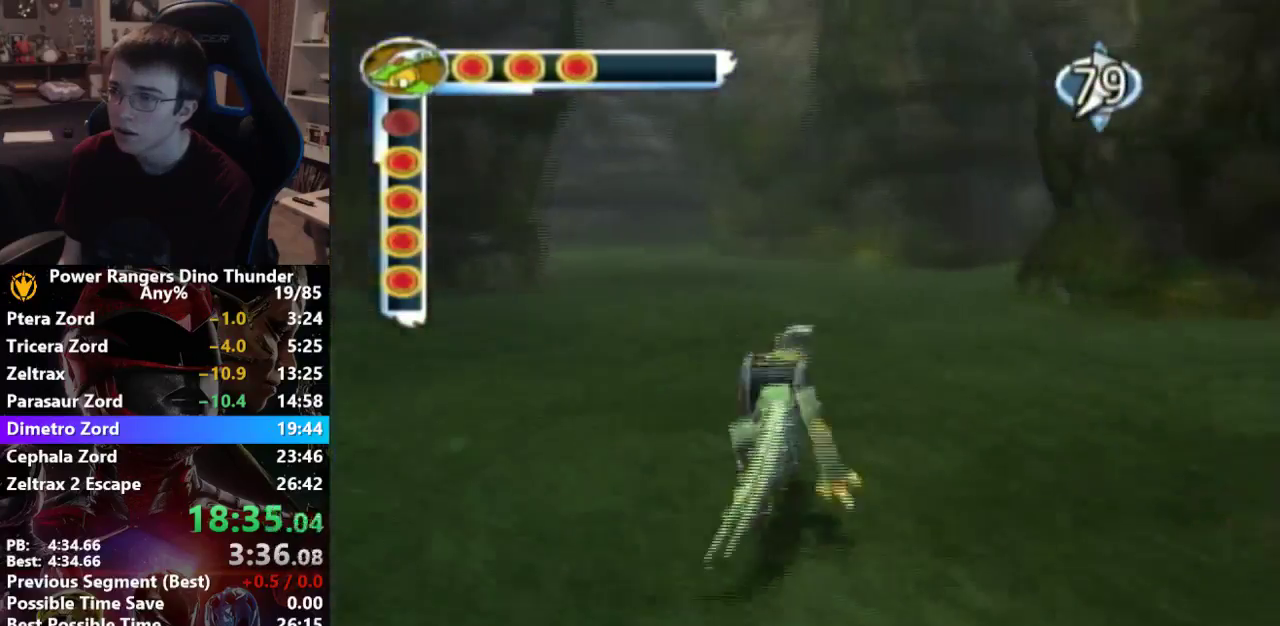
{"buttons": [], "left_stick": "up-left", "right_stick": "center", "button_events": []}
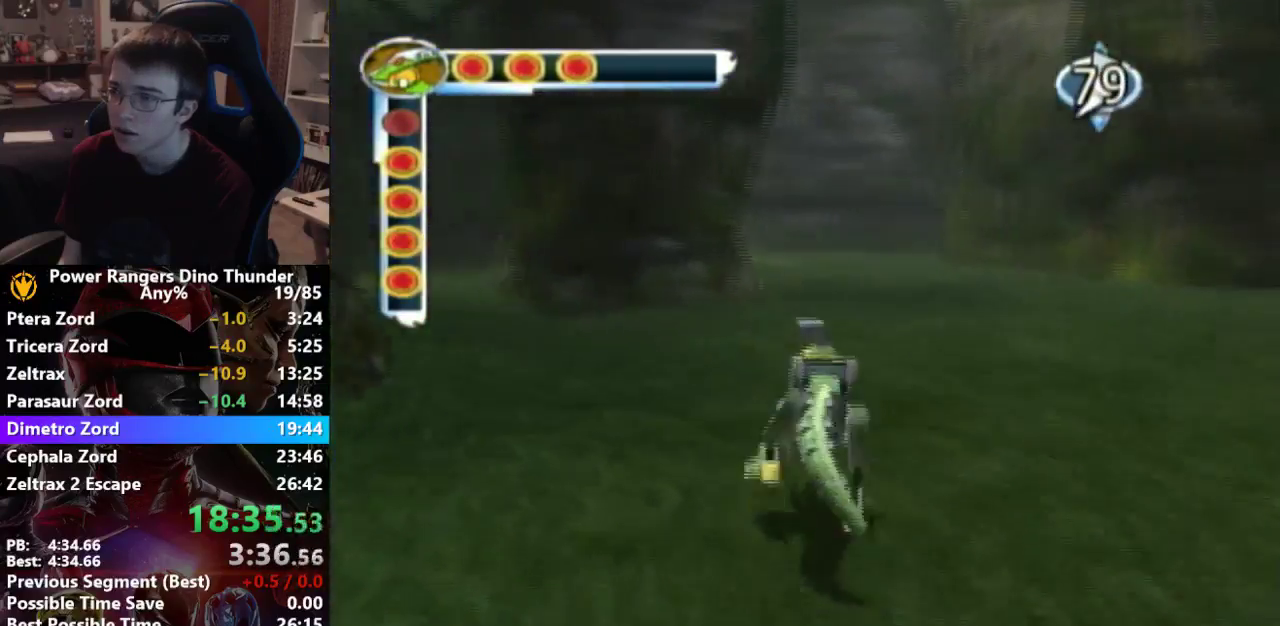
{"buttons": [], "left_stick": "up", "right_stick": "center", "button_events": [[67, "SQUARE", "down"], [200, "SQUARE", "up"], [300, "SQUARE", "down"], [433, "SQUARE", "up"]]}
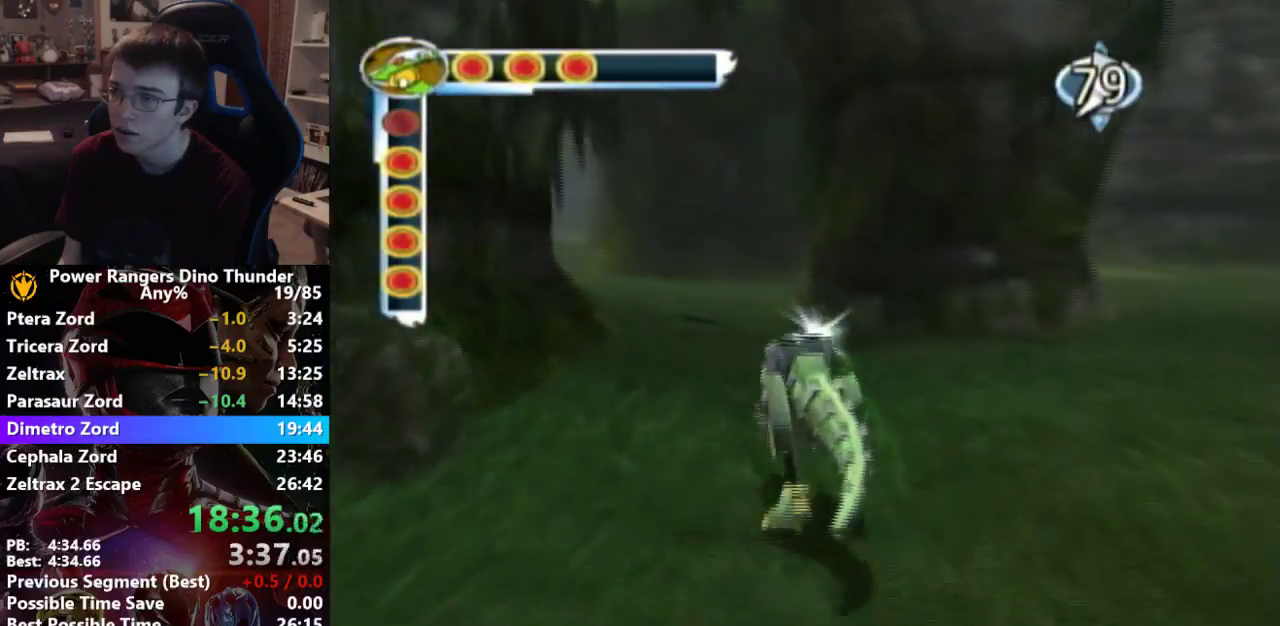
{"buttons": ["SQUARE"], "left_stick": "up-left", "right_stick": "center", "button_events": [[33, "SQUARE", "down"], [133, "SQUARE", "up"], [267, "SQUARE", "down"], [367, "SQUARE", "up"], [500, "SQUARE", "down"]]}
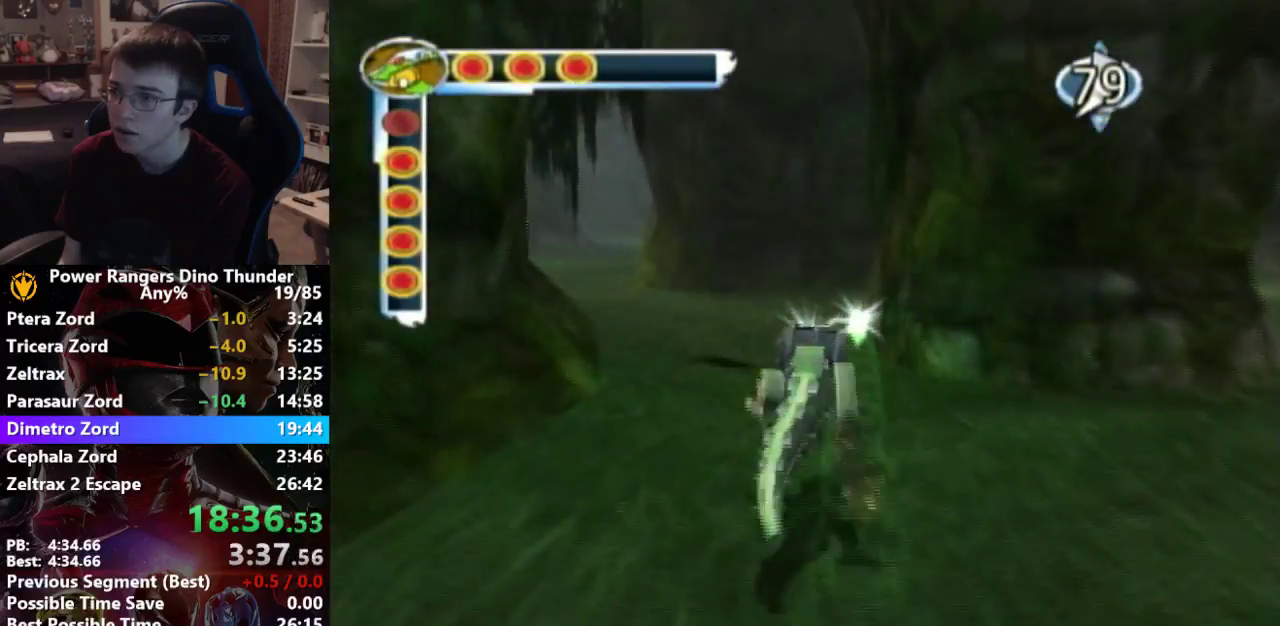
{"buttons": ["SQUARE"], "left_stick": "up-left", "right_stick": "center", "button_events": [[100, "SQUARE", "up"], [200, "SQUARE", "down"], [333, "SQUARE", "up"], [467, "SQUARE", "down"]]}
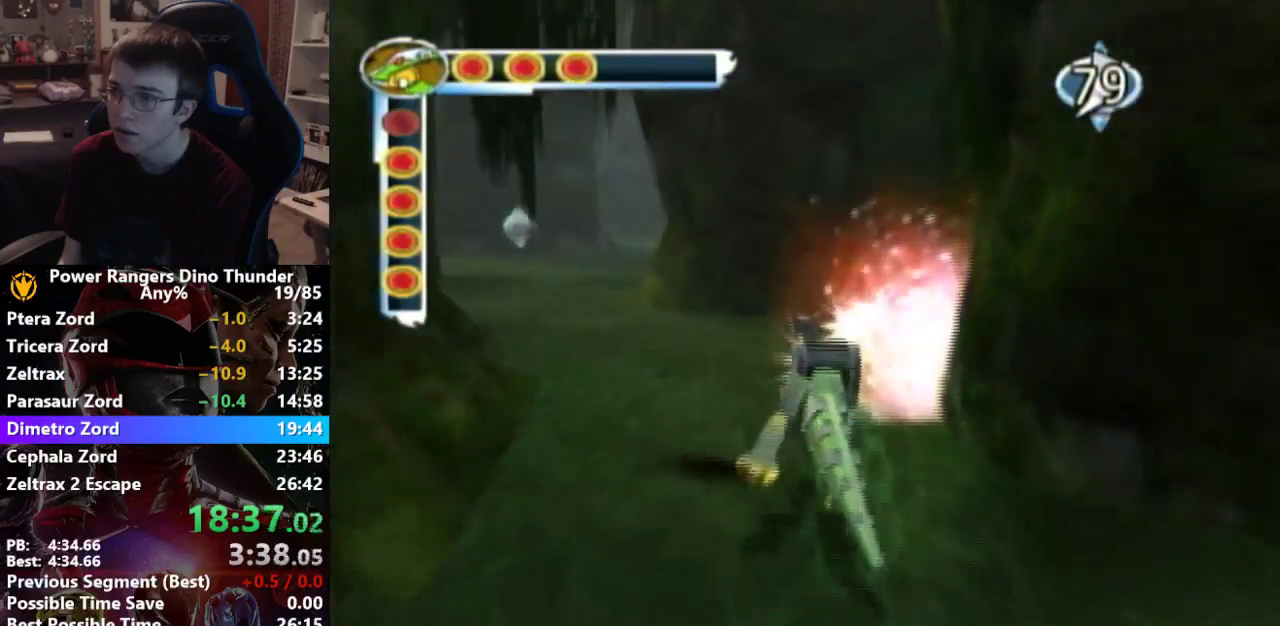
{"buttons": [], "left_stick": "up", "right_stick": "center", "button_events": [[67, "SQUARE", "up"], [167, "SQUARE", "down"], [300, "SQUARE", "up"], [400, "SQUARE", "down"], [500, "SQUARE", "up"]]}
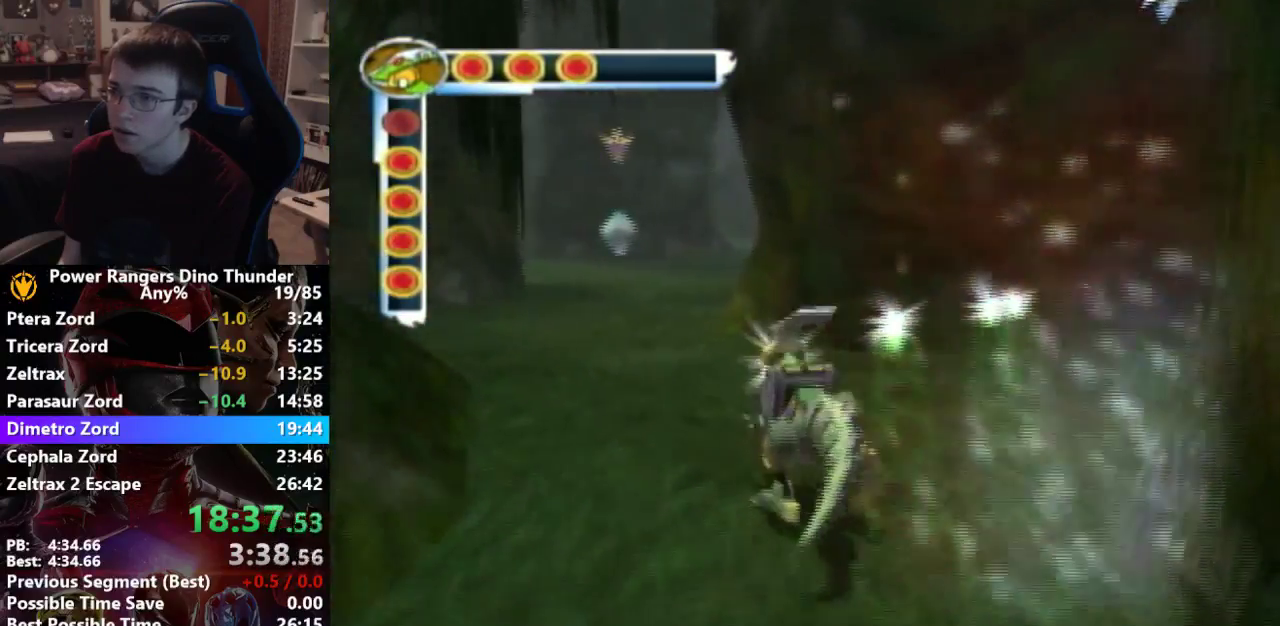
{"buttons": ["SQUARE"], "left_stick": "up-left", "right_stick": "center", "button_events": [[100, "SQUARE", "down"], [167, "SQUARE", "up"], [267, "SQUARE", "down"], [400, "SQUARE", "up"], [500, "SQUARE", "down"]]}
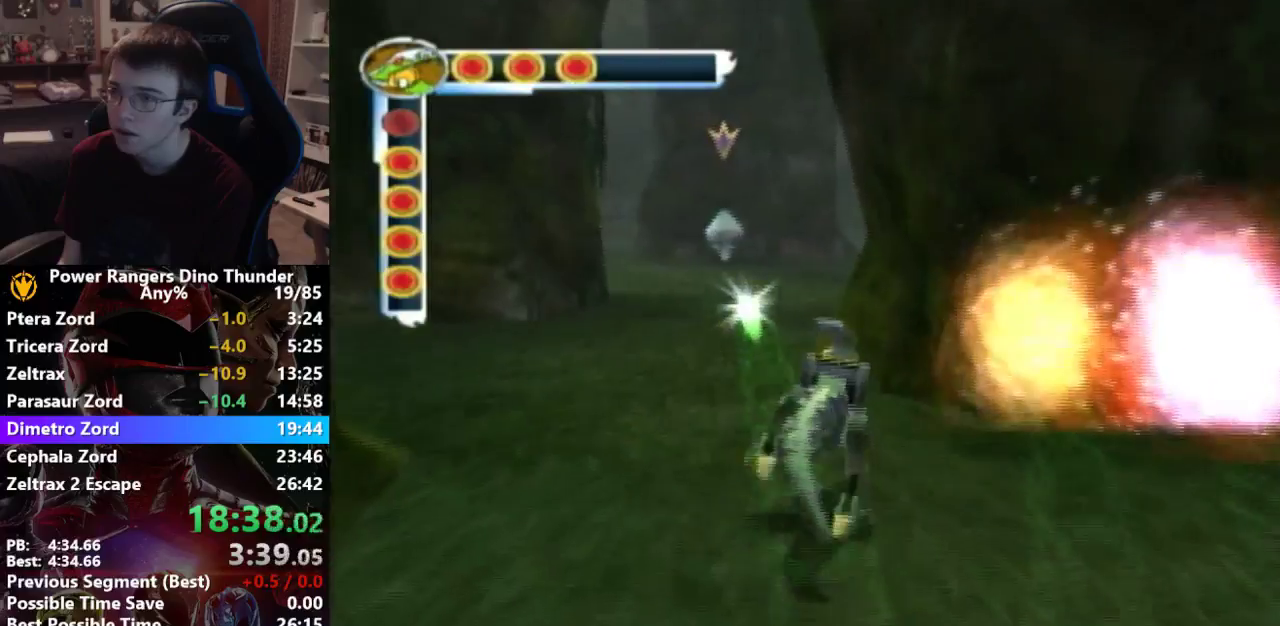
{"buttons": [], "left_stick": "up", "right_stick": "center", "button_events": [[100, "SQUARE", "up"]]}
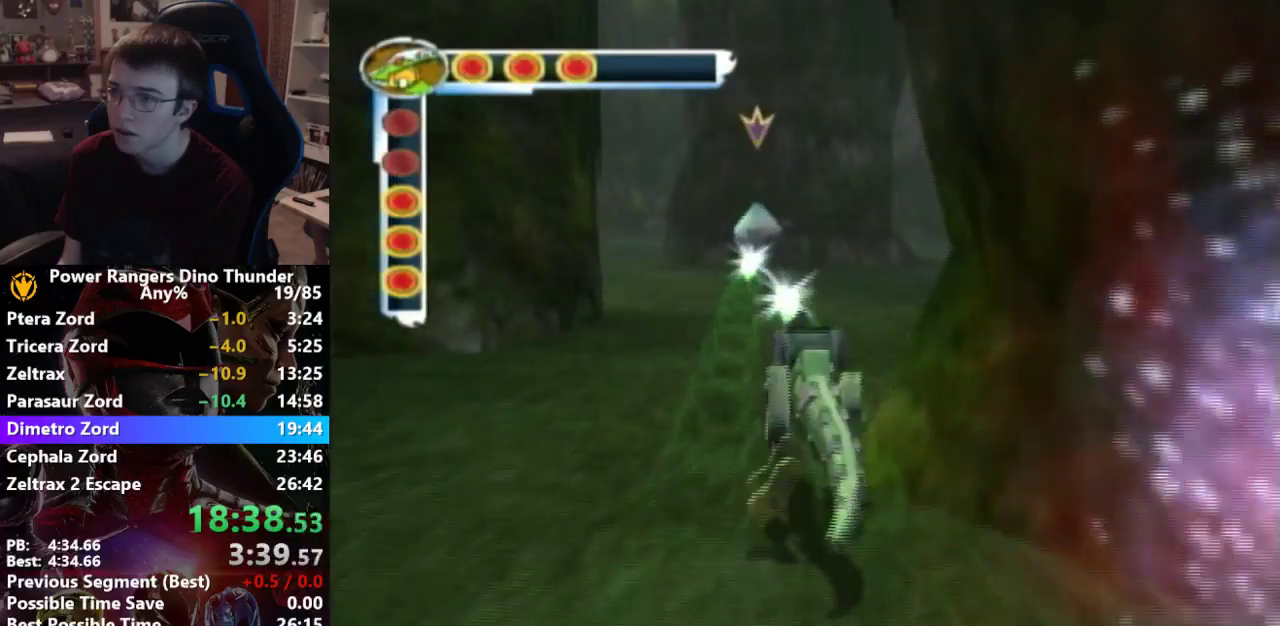
{"buttons": [], "left_stick": "up", "right_stick": "center", "button_events": []}